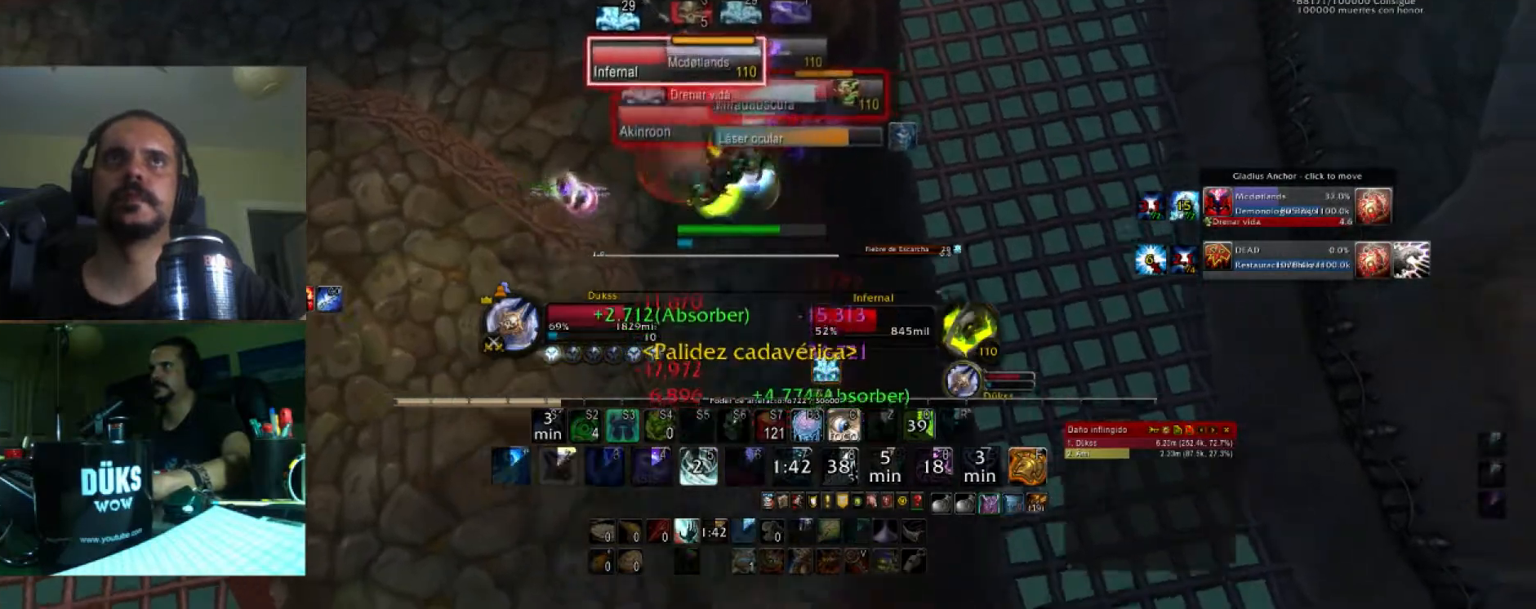
Gameplay with keyboard; each line is a JSON object with the keys held at the frame after it. "events" lists presses ("down") and releases ("up") of ".", "/", "0", "1", "2", "3", "4", "5", "6", "7", "8", "9", "a", "alt_l", "alt_r", "b", "backslash", "backspace", "c", "caps_lock", "comma", "ctrl_l", "ctrl_r", "d", "e", "equals", "f", "g", "h", "i", "j", "k", "l", "lbracket", "m", "minus", "n", "o", "p", "q", "quote", "r", "rbracket", "return", "s", "semicolon", "shift_l", "shift_r", "space", "super", "t", "tab", "tilde", "u", "v", "w", "x", "y" and "z" between this image and that frame as [ms after this image, input, new state], when the widget could be followed in between. No other keys are recorded. Mouse input is not recorded.
{"keys": ["2", "s"], "events": [[34, "2", "down"], [34, "d", "up"], [201, "2", "up"], [234, "2", "down"], [334, "w", "up"], [367, "2", "up"], [367, "caps_lock", "down"], [468, "2", "down"], [468, "s", "down"], [501, "caps_lock", "up"]]}
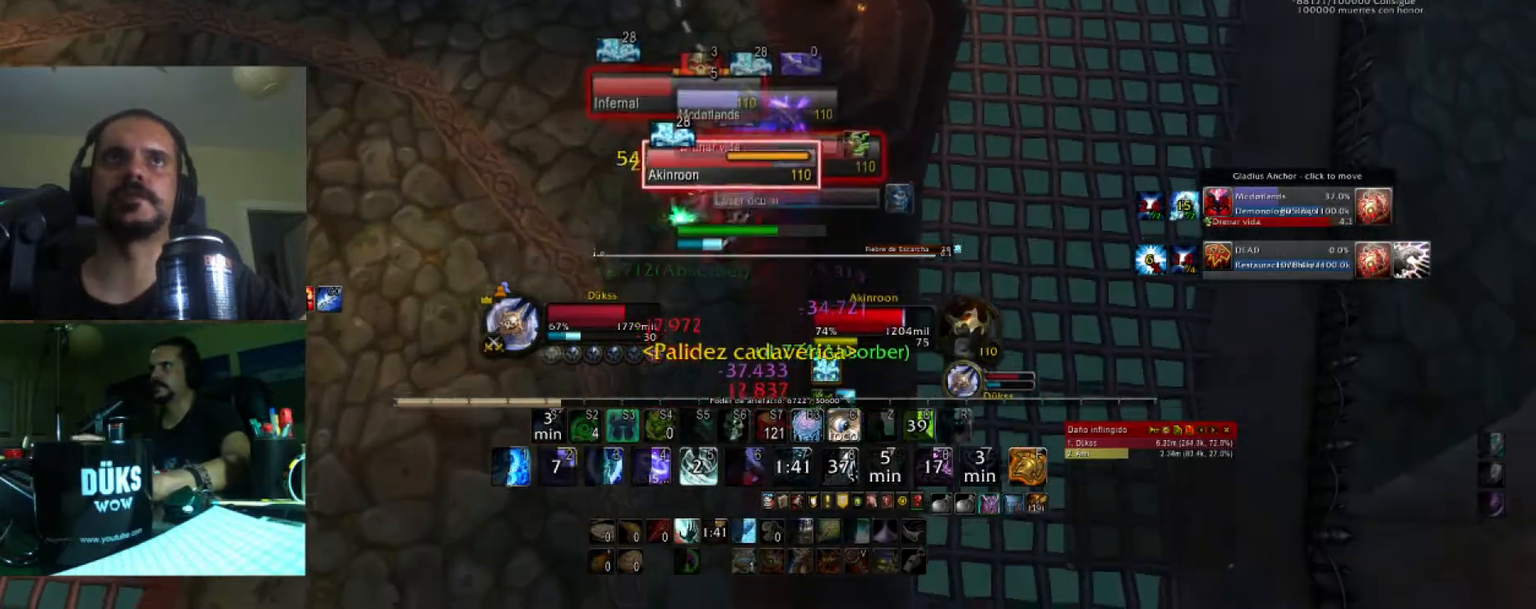
{"keys": ["s"], "events": [[67, "2", "up"], [167, "2", "down"], [300, "2", "up"], [334, "2", "down"], [500, "2", "up"]]}
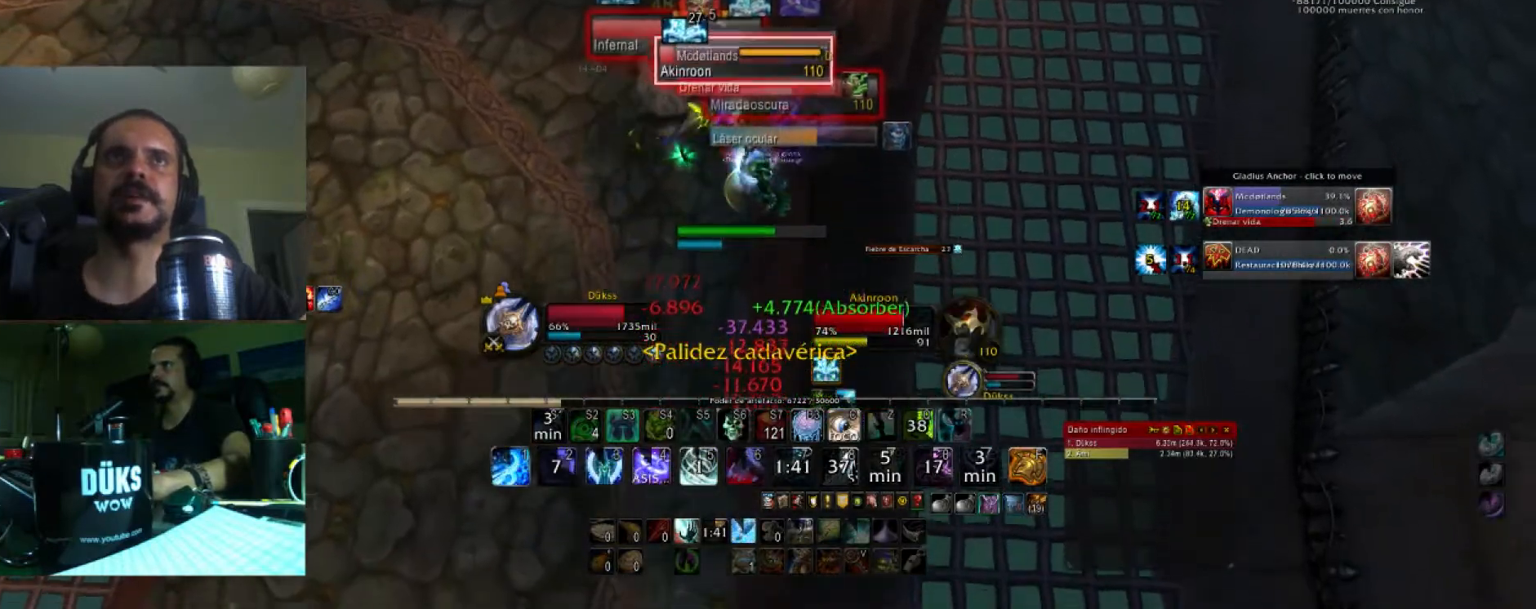
{"keys": ["1", "a"], "events": [[67, "1", "down"], [67, "2", "down"], [167, "1", "up"], [167, "2", "up"], [167, "d", "down"], [234, "s", "up"], [267, "1", "down"], [367, "w", "down"], [401, "1", "up"], [401, "d", "up"], [468, "1", "down"], [468, "a", "down"], [501, "w", "up"]]}
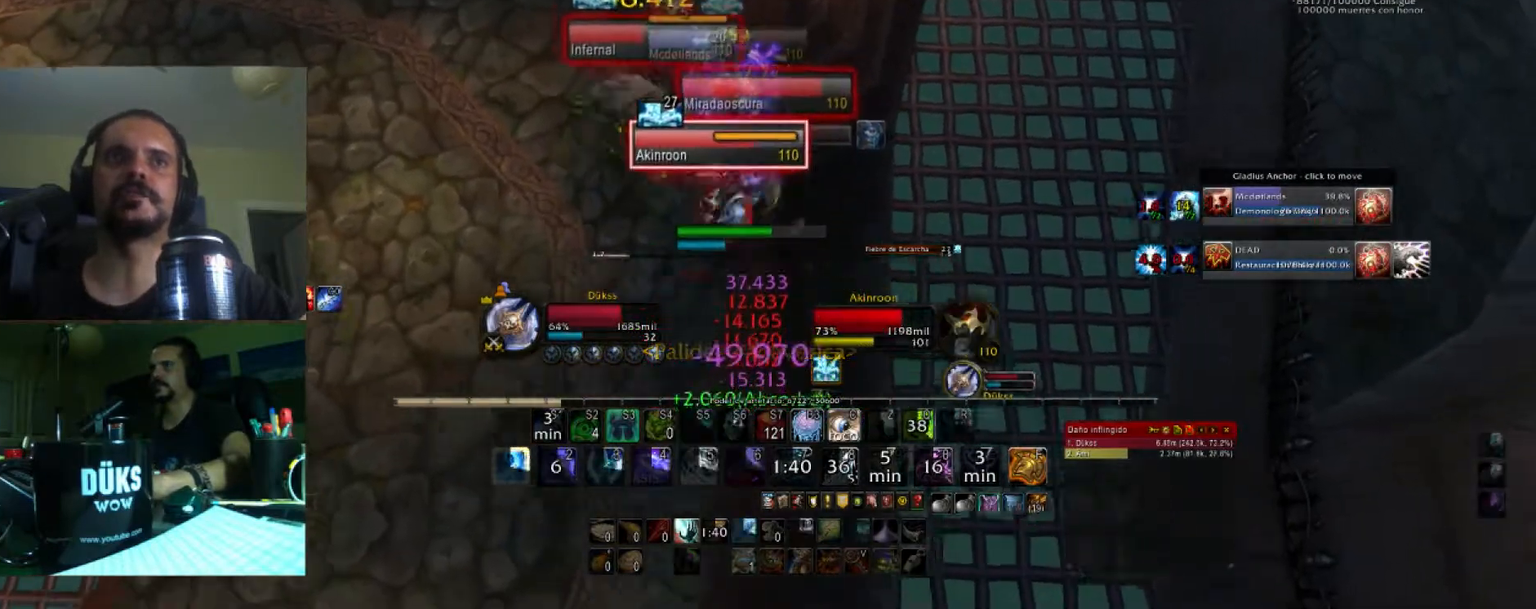
{"keys": ["d", "w"], "events": [[133, "1", "up"], [133, "s", "down"], [267, "a", "up"], [334, "5", "down"], [334, "d", "down"], [367, "s", "up"], [467, "5", "up"], [467, "w", "down"]]}
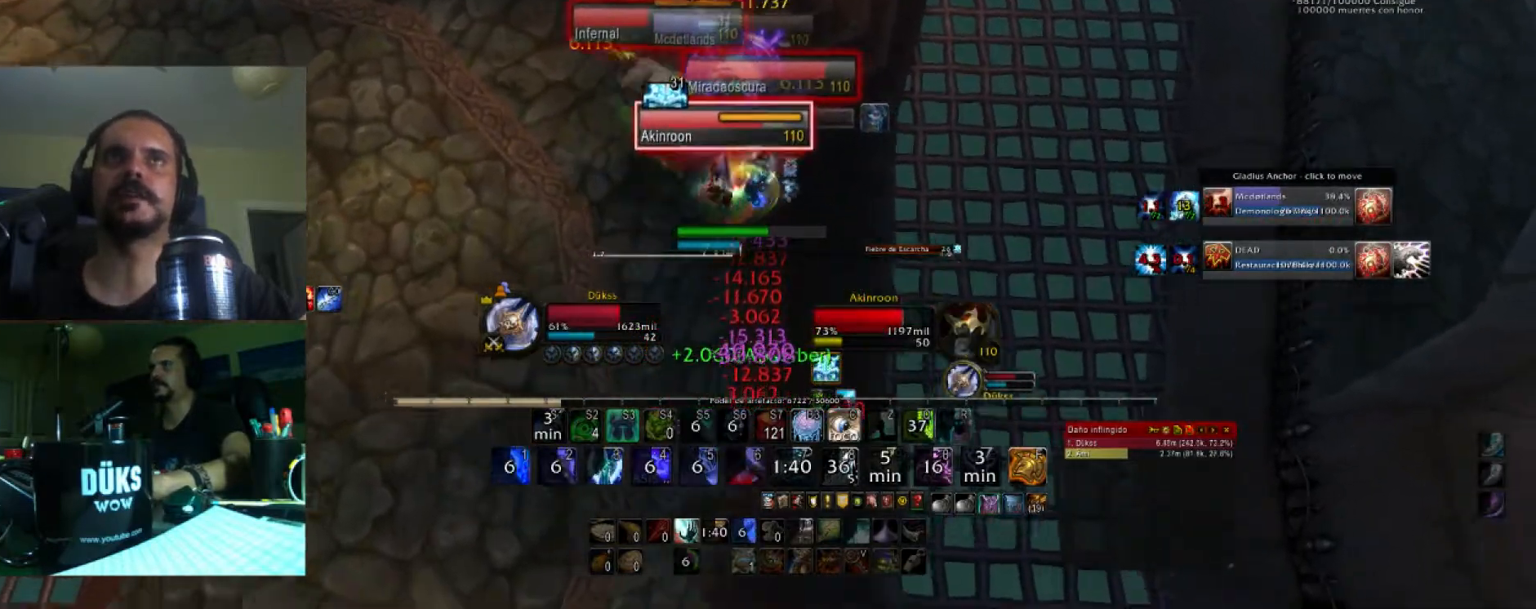
{"keys": ["5", "a", "s"], "events": [[67, "5", "down"], [67, "d", "up"], [201, "5", "up"], [234, "5", "down"], [334, "a", "down"], [401, "5", "up"], [401, "w", "up"], [434, "5", "down"], [501, "s", "down"]]}
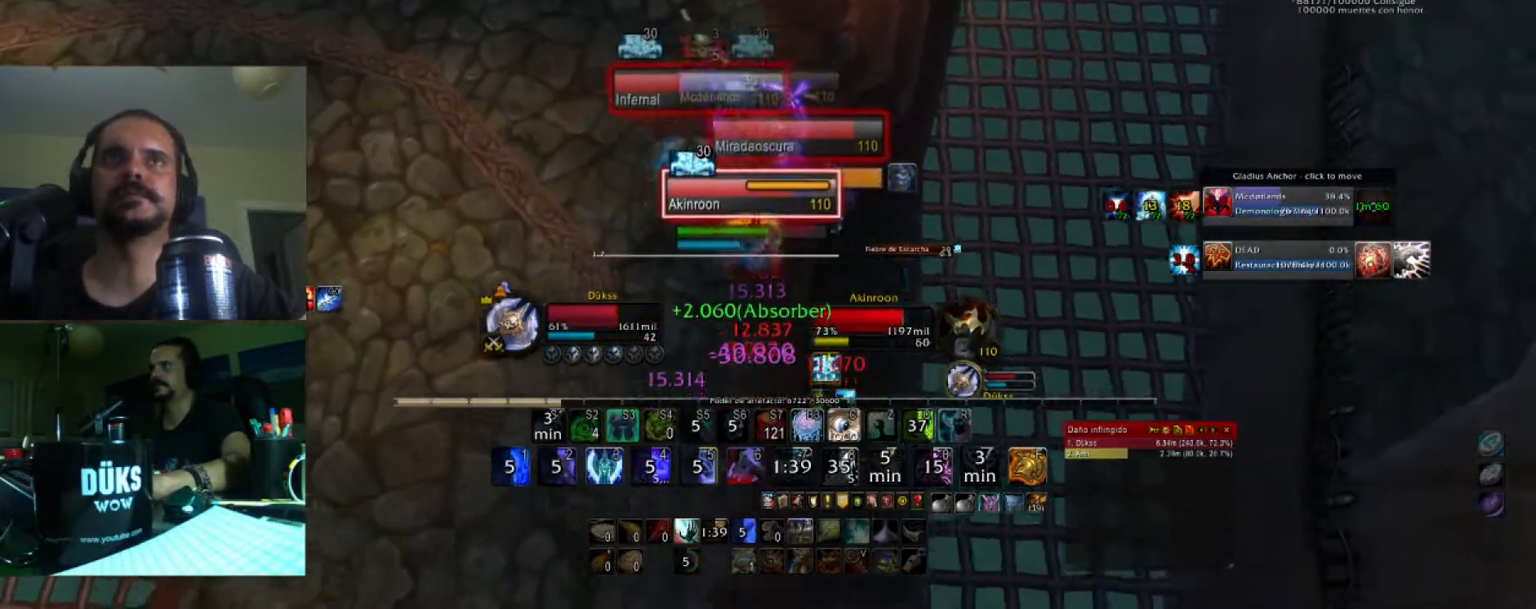
{"keys": ["d"], "events": [[67, "5", "up"], [67, "a", "up"], [133, "5", "down"], [233, "caps_lock", "down"], [267, "5", "up"], [300, "5", "down"], [367, "caps_lock", "up"], [400, "d", "down"], [467, "s", "up"], [500, "5", "up"]]}
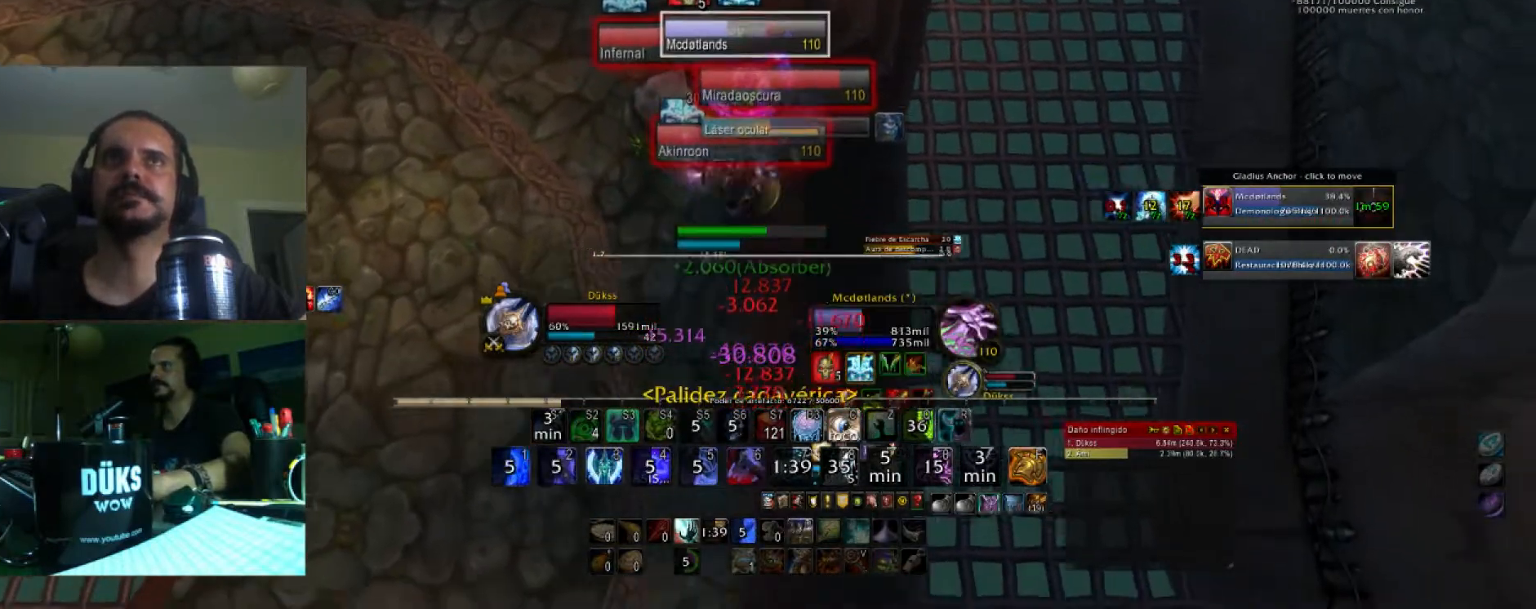
{"keys": ["3", "a"], "events": [[100, "3", "down"], [100, "w", "down"], [134, "d", "up"], [234, "3", "up"], [334, "3", "down"], [367, "a", "down"], [434, "w", "up"], [468, "3", "up"], [501, "3", "down"]]}
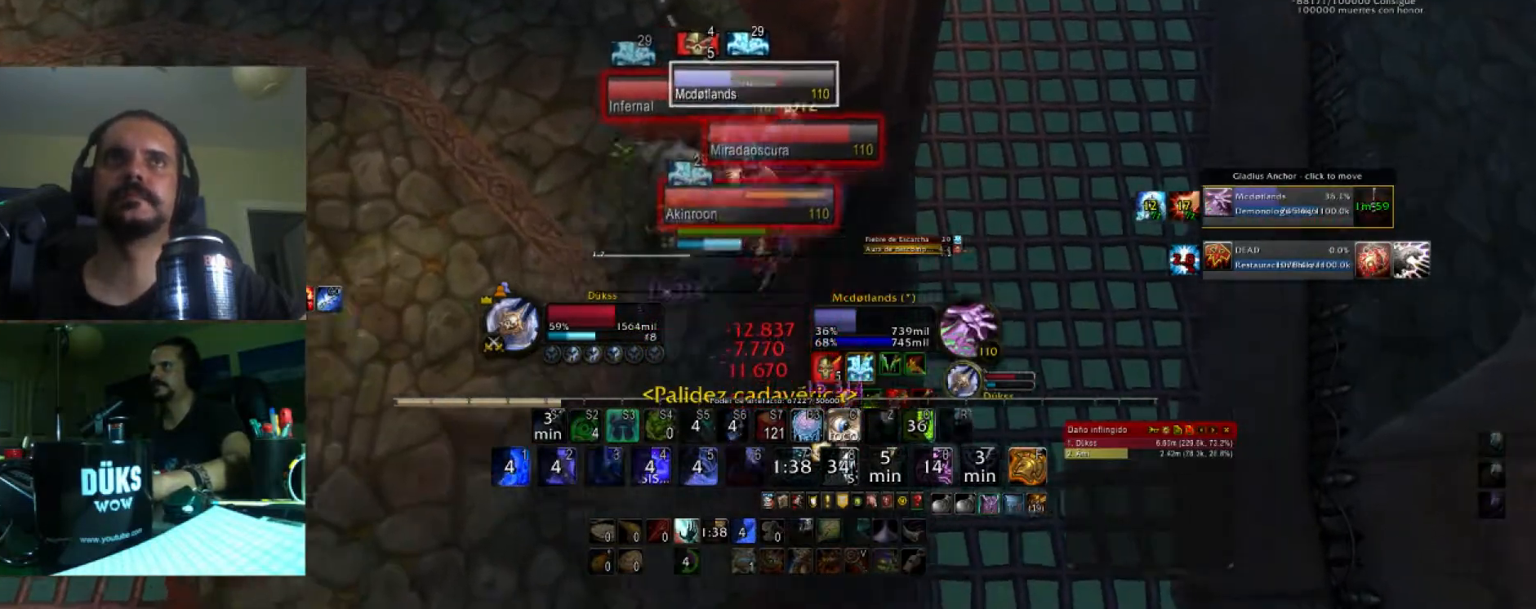
{"keys": ["3", "d"], "events": [[200, "3", "up"], [200, "s", "down"], [233, "3", "down"], [300, "a", "up"], [400, "3", "up"], [434, "3", "down"], [434, "d", "down"], [500, "s", "up"]]}
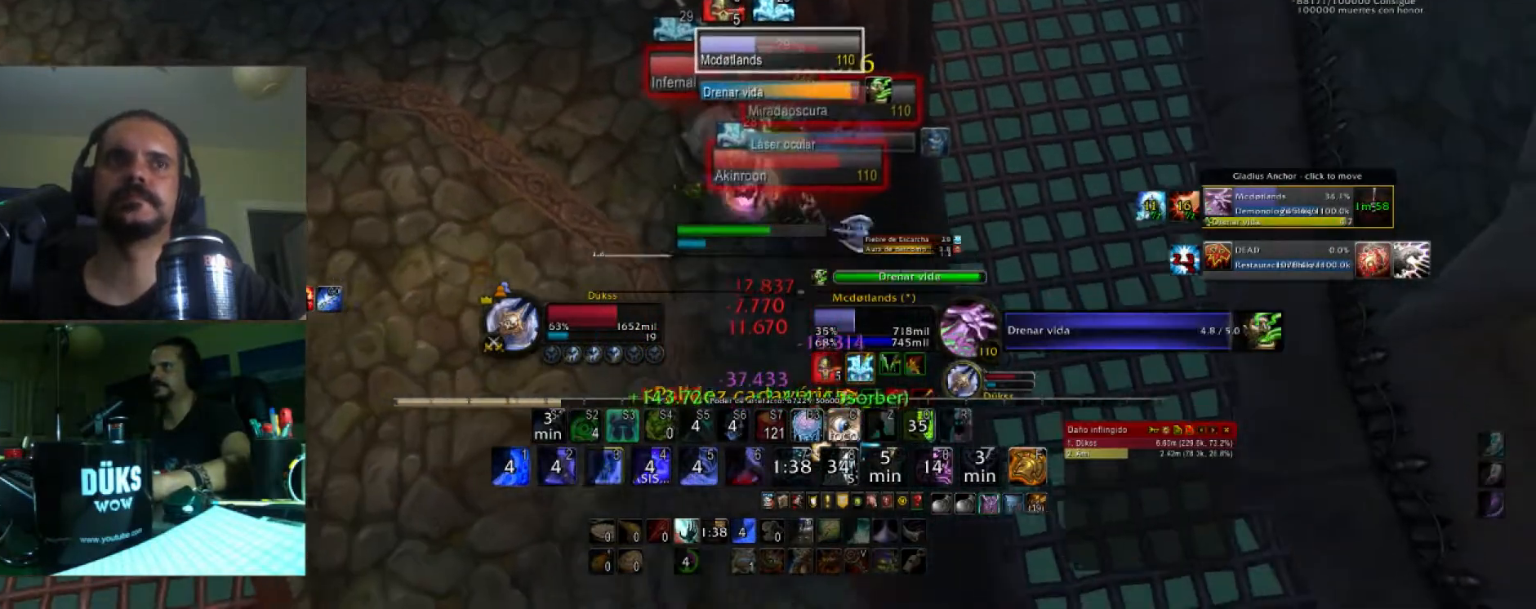
{"keys": ["a", "s"], "events": [[67, "3", "up"], [67, "w", "down"], [167, "3", "down"], [234, "d", "up"], [267, "a", "down"], [267, "w", "up"], [301, "3", "up"], [468, "s", "down"]]}
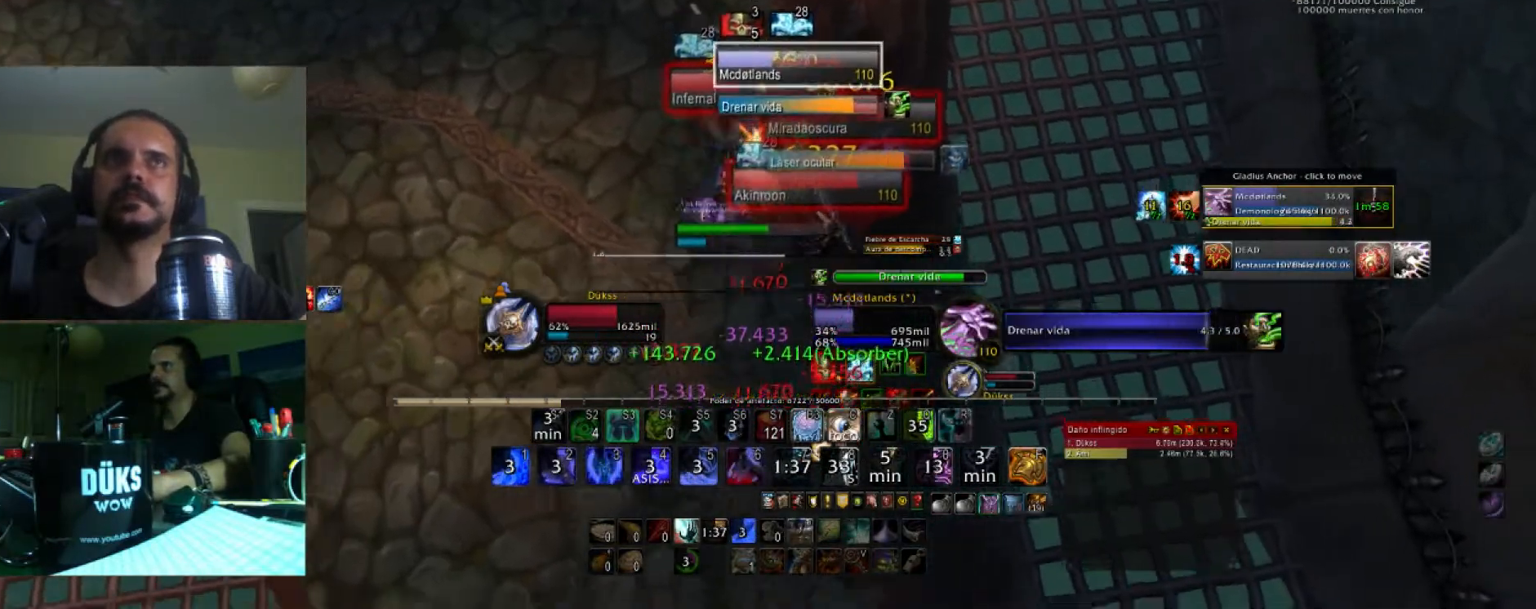
{"keys": ["a", "s"], "events": [[133, "s", "up"], [233, "w", "down"], [367, "w", "up"], [467, "s", "down"]]}
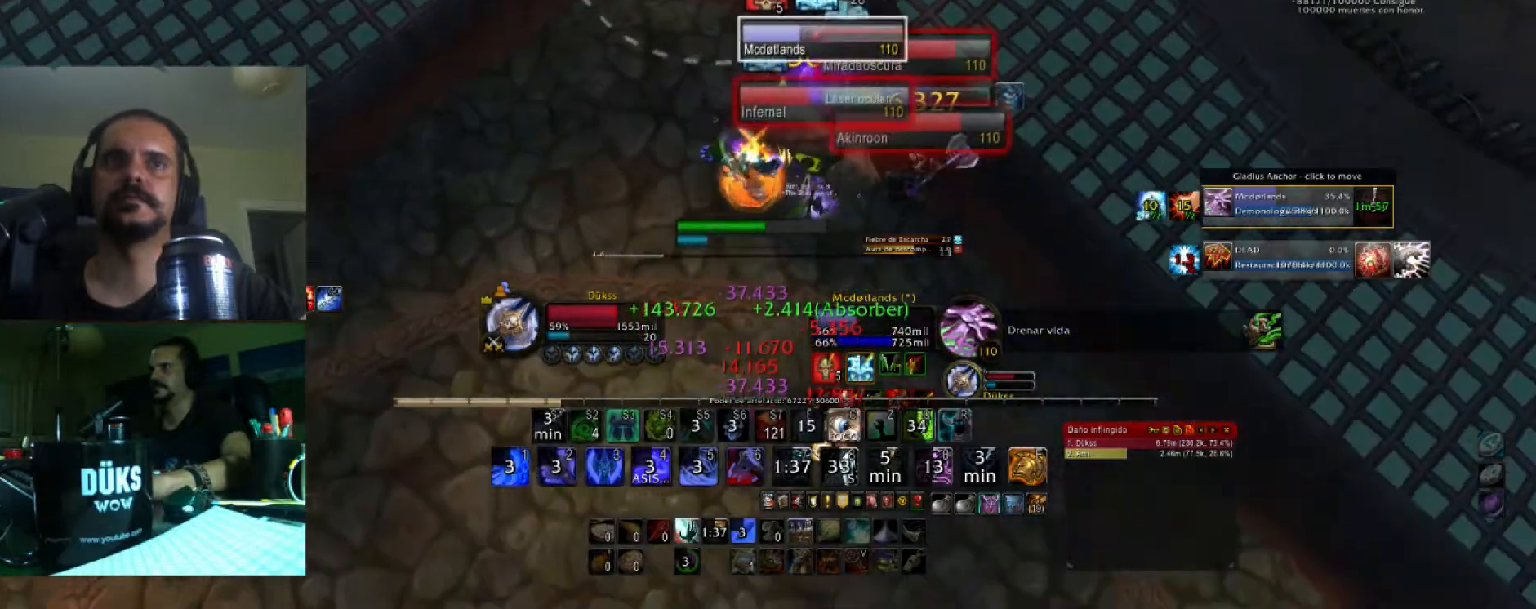
{"keys": ["a", "w"], "events": [[67, "2", "down"], [67, "a", "up"], [101, "d", "down"], [101, "s", "up"], [234, "2", "up"], [234, "w", "down"], [301, "2", "down"], [434, "2", "up"], [434, "d", "up"], [501, "a", "down"]]}
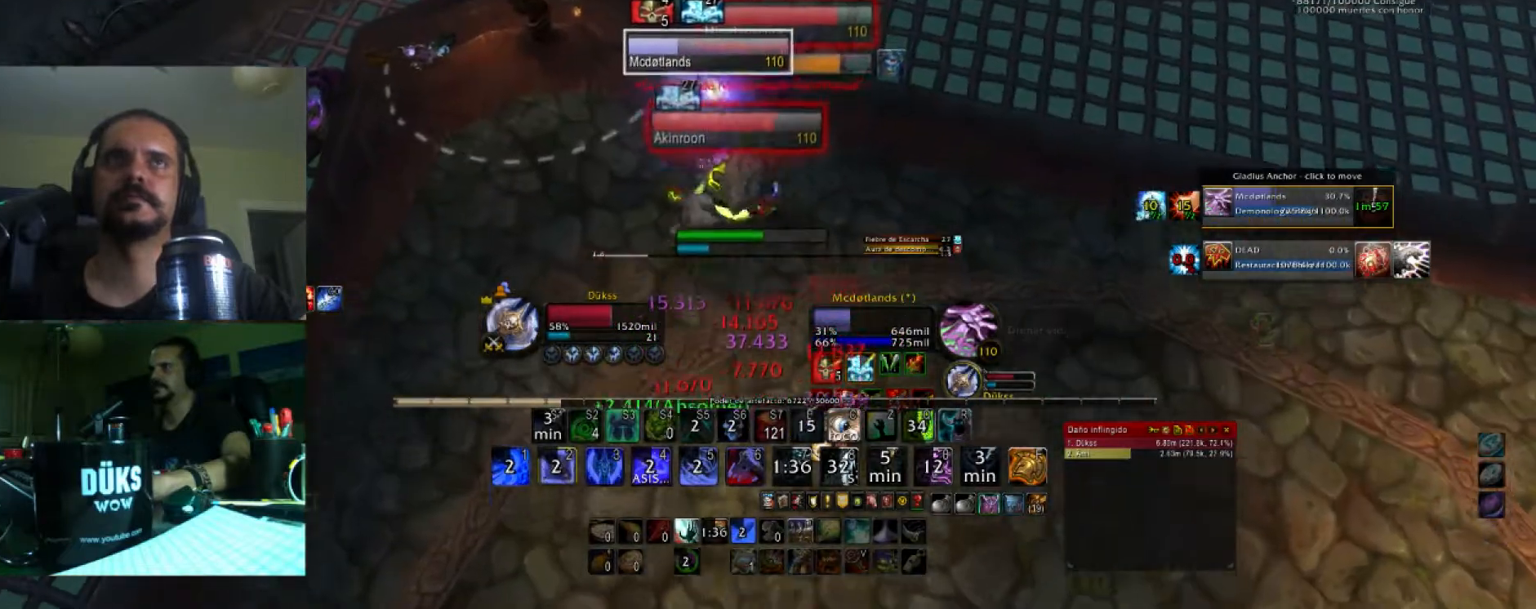
{"keys": ["2", "d", "w"], "events": [[33, "2", "down"], [33, "w", "up"], [133, "2", "up"], [233, "2", "down"], [367, "2", "up"], [367, "w", "down"], [400, "2", "down"], [400, "a", "up"], [467, "d", "down"]]}
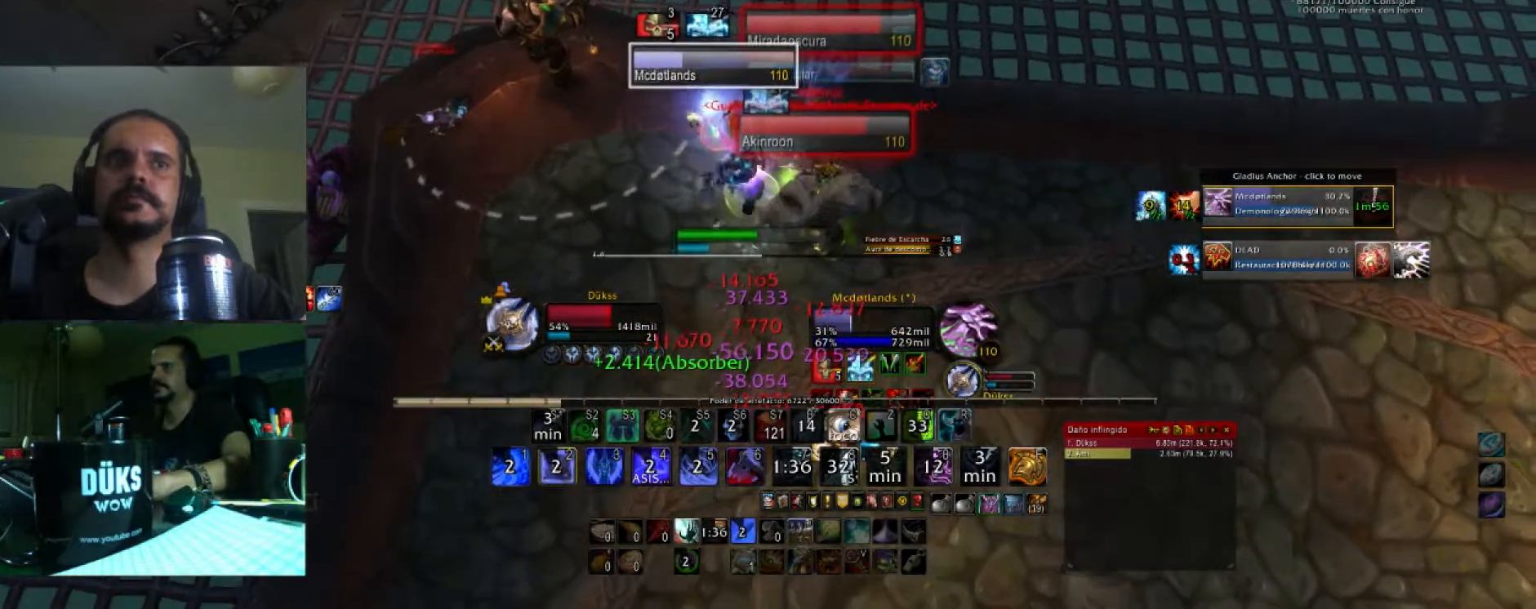
{"keys": ["2", "w"], "events": [[34, "2", "up"], [34, "w", "up"], [101, "2", "down"], [101, "a", "down"], [134, "d", "up"], [201, "s", "down"], [234, "2", "up"], [267, "2", "down"], [334, "a", "up"], [334, "d", "down"], [434, "2", "up"], [434, "s", "up"], [501, "2", "down"], [501, "d", "up"], [501, "w", "down"]]}
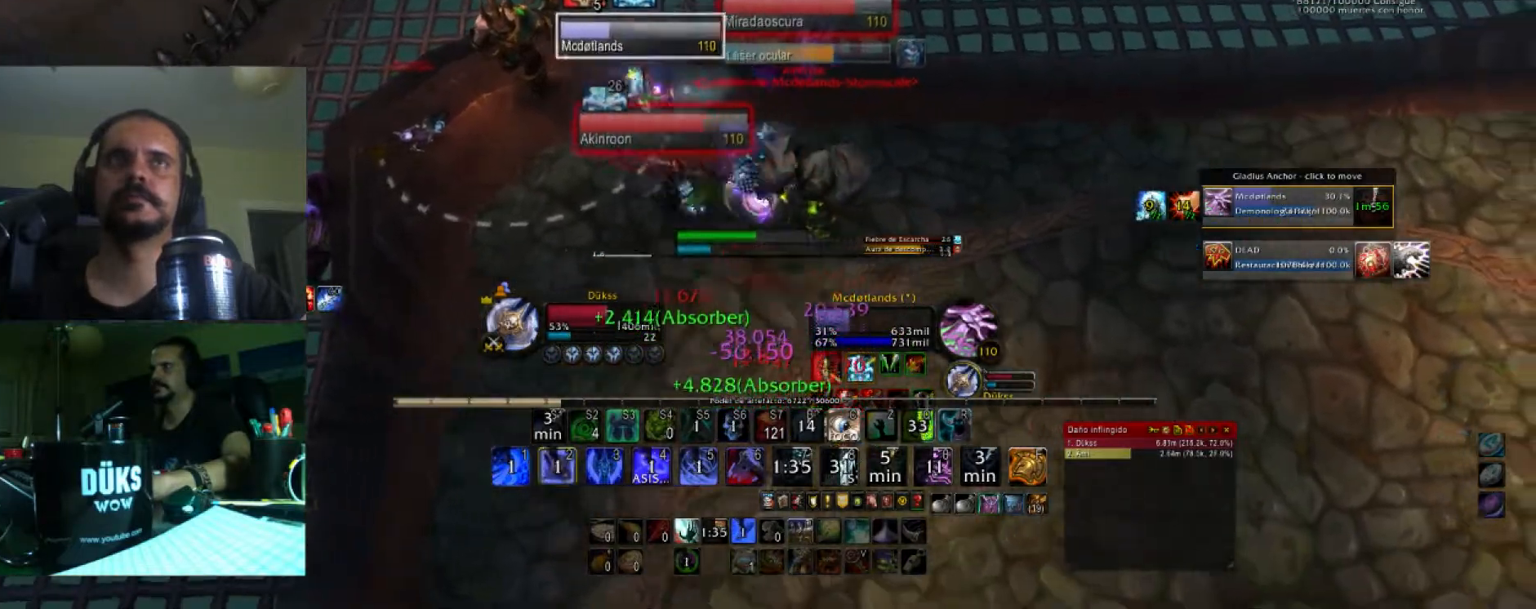
{"keys": ["2", "a", "s"], "events": [[67, "a", "down"], [67, "w", "up"], [167, "2", "up"], [200, "2", "down"], [334, "2", "up"], [400, "2", "down"], [467, "s", "down"]]}
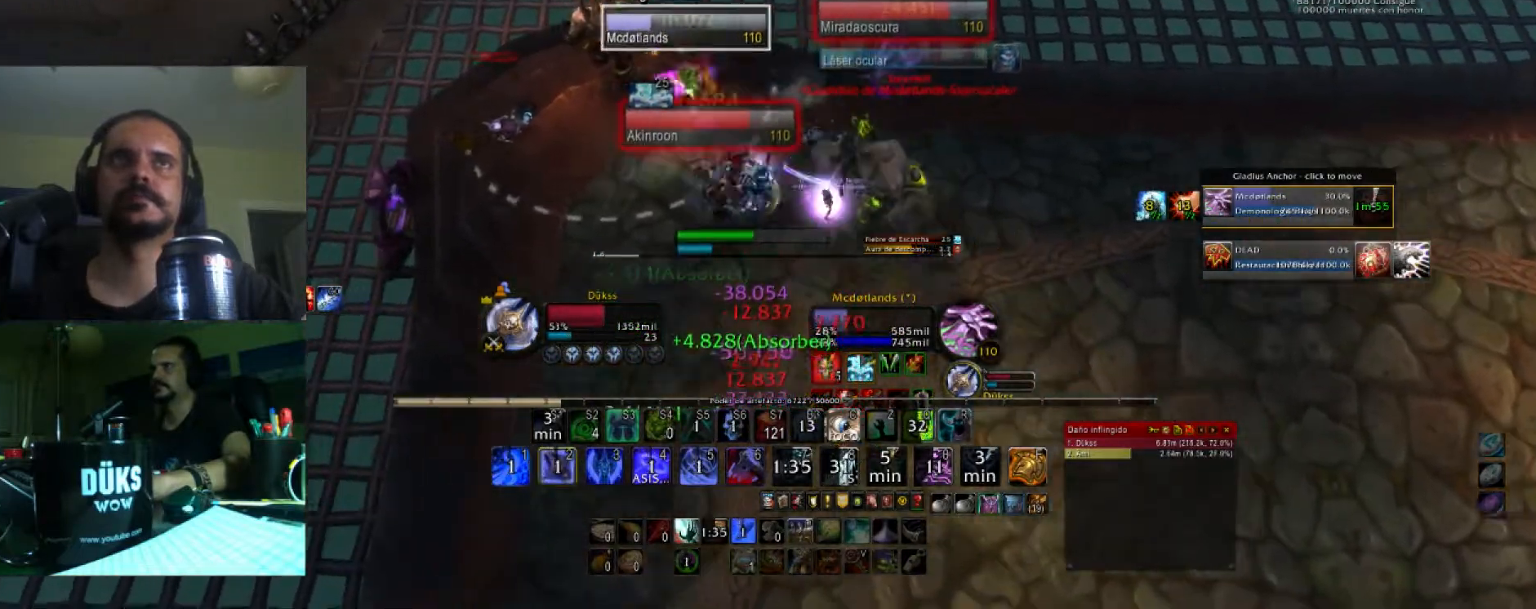
{"keys": ["1", "d"], "events": [[34, "a", "up"], [67, "2", "up"], [134, "2", "down"], [134, "d", "down"], [234, "s", "up"], [267, "2", "up"], [401, "1", "down"]]}
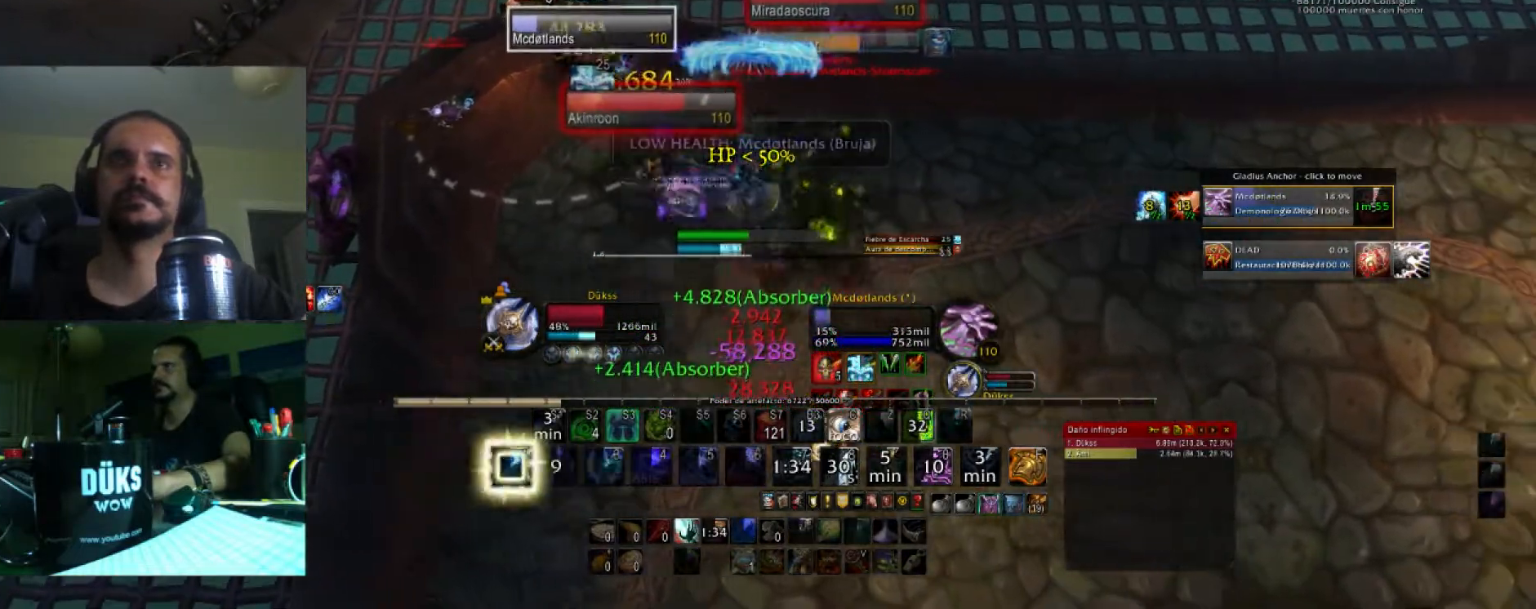
{"keys": ["1", "a", "w"], "events": [[33, "1", "up"], [133, "1", "down"], [267, "1", "up"], [267, "a", "down"], [267, "w", "down"], [334, "1", "down"], [334, "d", "up"], [467, "1", "up"], [500, "1", "down"]]}
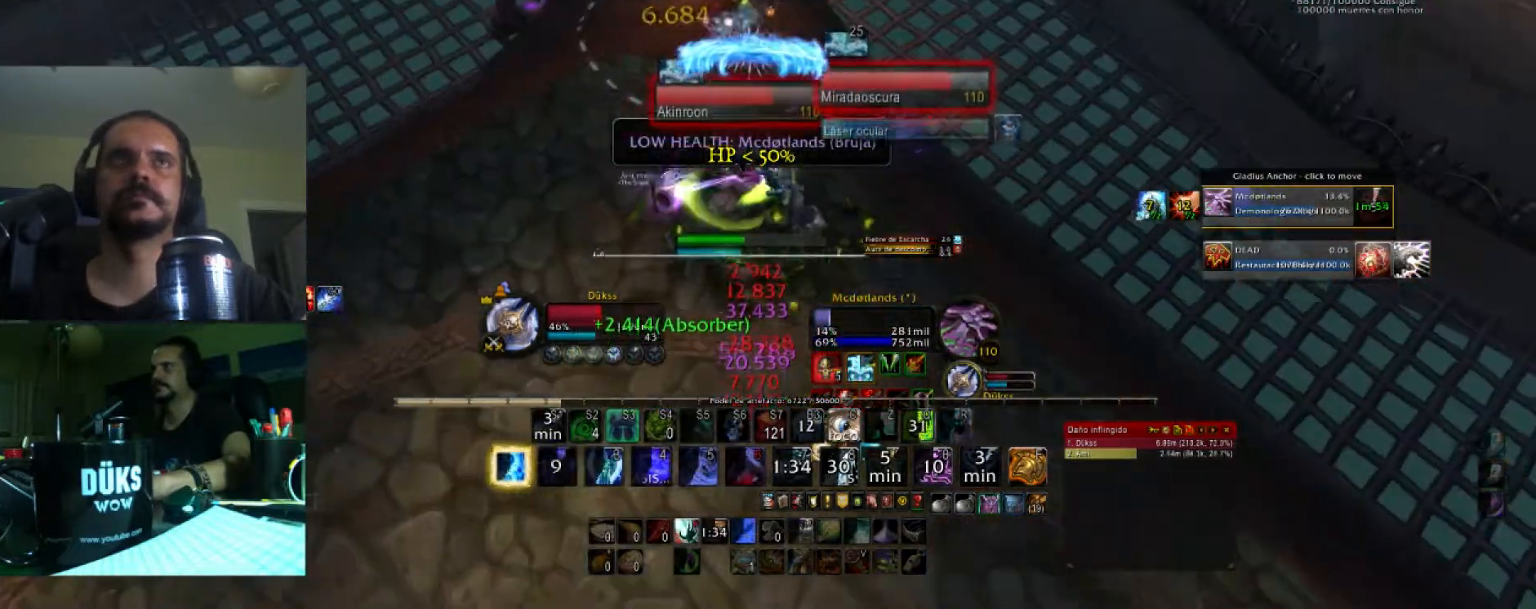
{"keys": ["1", "a"], "events": [[101, "w", "up"], [167, "1", "up"], [201, "1", "down"]]}
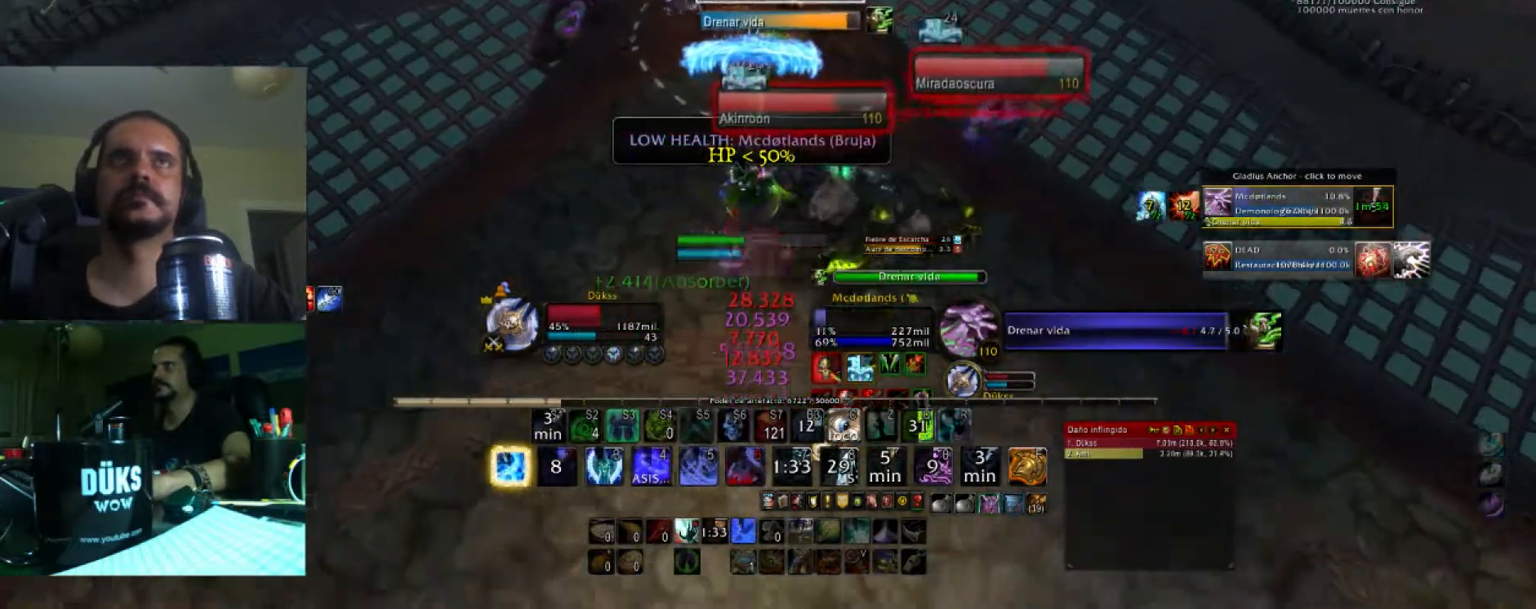
{"keys": ["w"], "events": [[67, "1", "up"], [467, "w", "down"], [500, "a", "up"]]}
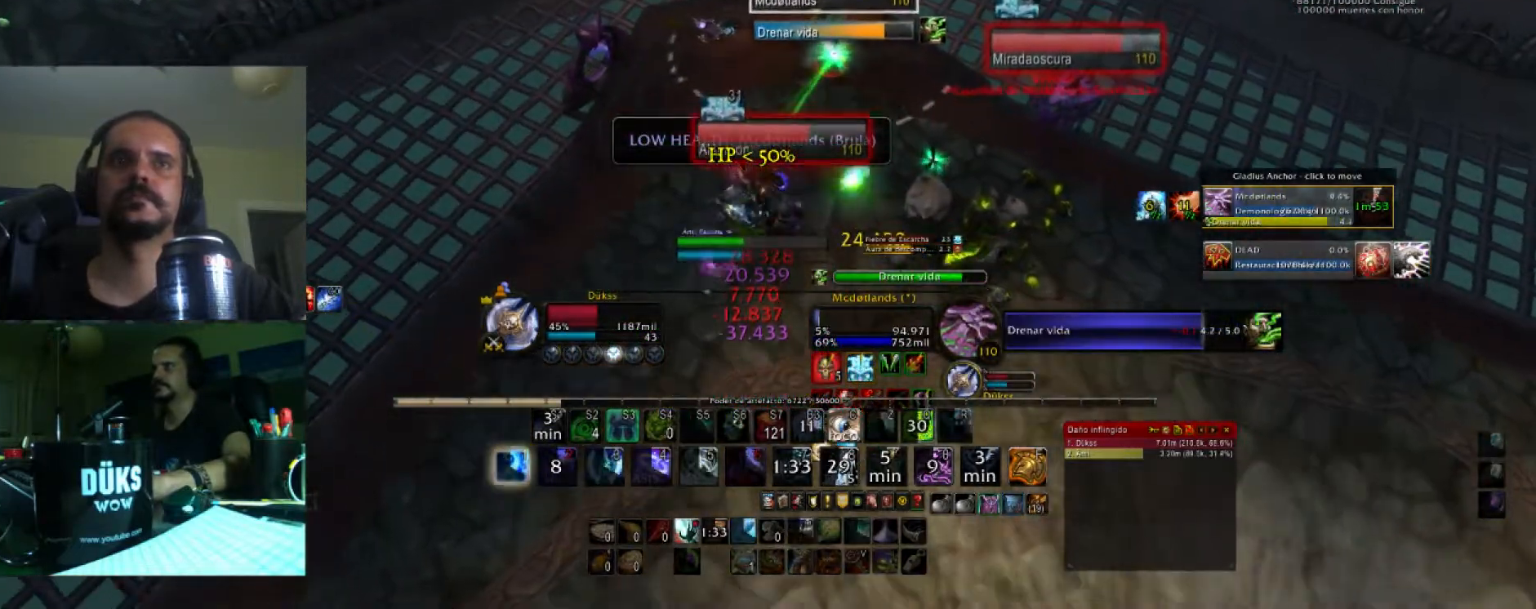
{"keys": ["a", "w"], "events": [[100, "a", "down"], [134, "w", "up"], [434, "w", "down"]]}
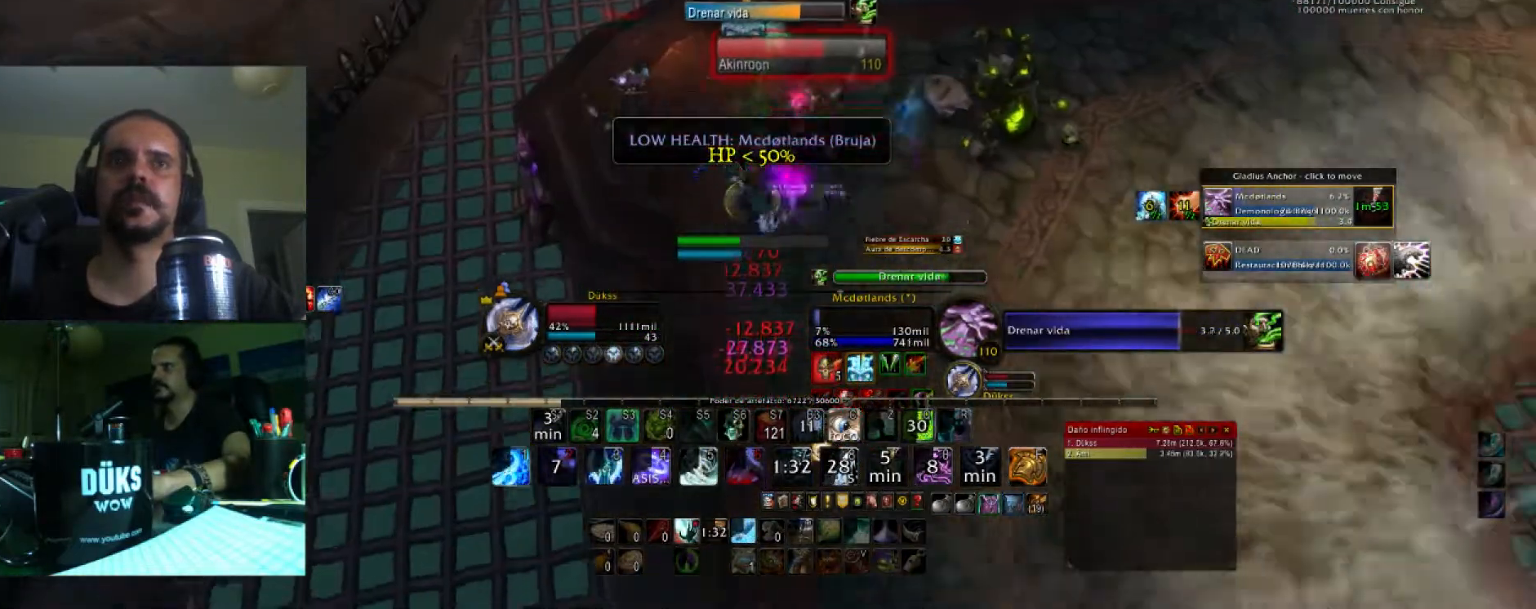
{"keys": ["s"], "events": [[67, "a", "up"], [200, "w", "up"], [233, "a", "down"], [300, "4", "down"], [434, "s", "down"], [467, "4", "up"], [467, "a", "up"]]}
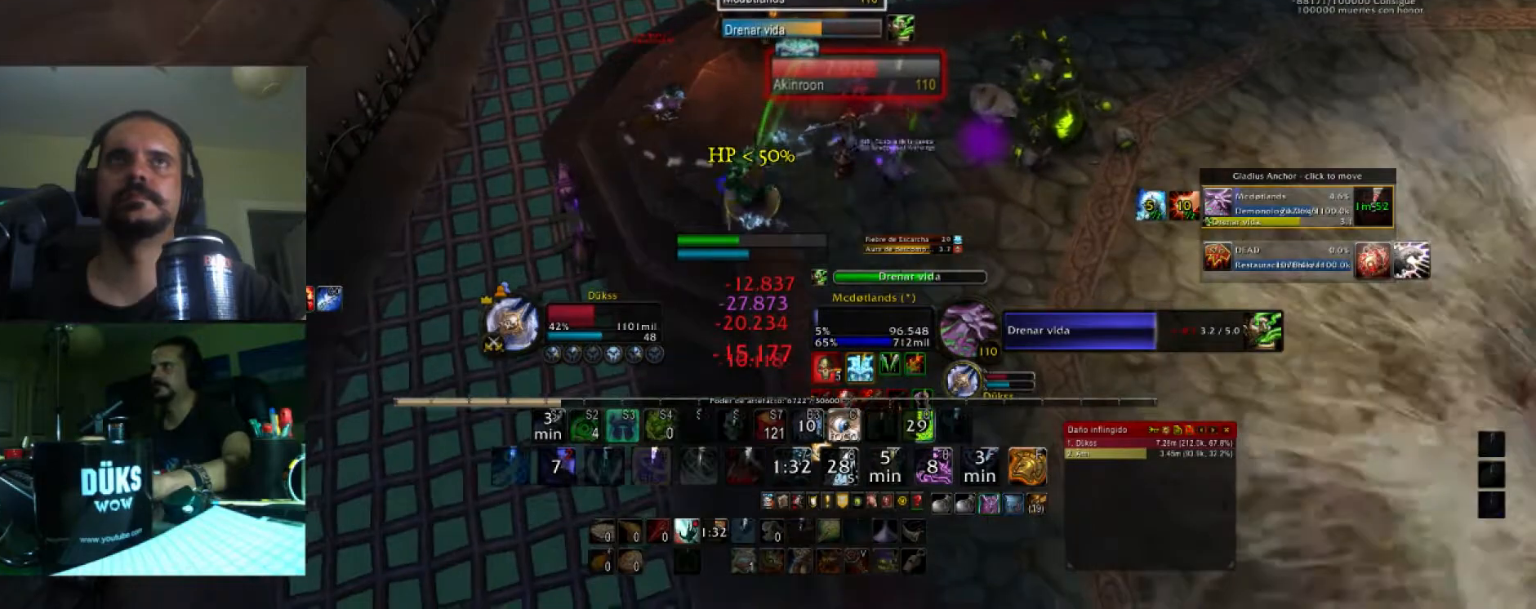
{"keys": ["d", "w"], "events": [[34, "4", "down"], [167, "4", "up"], [234, "4", "down"], [267, "d", "down"], [367, "4", "up"], [367, "s", "up"], [501, "w", "down"]]}
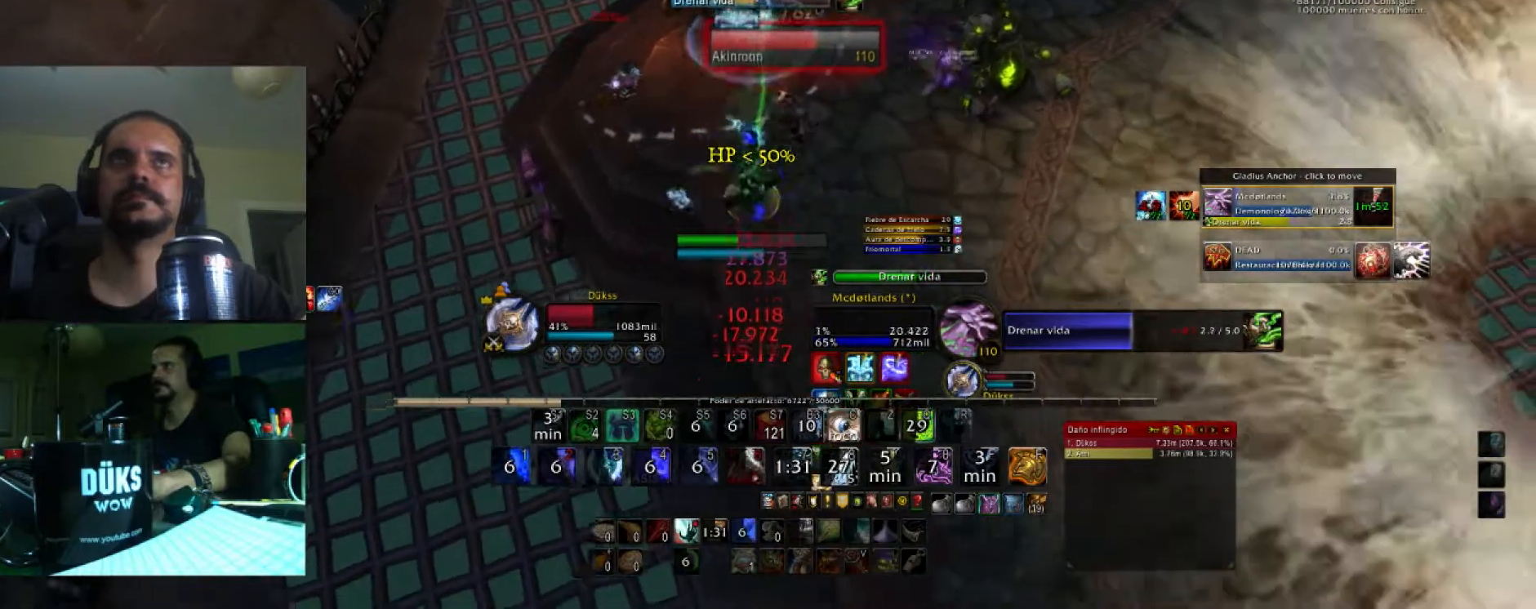
{"keys": ["w"], "events": [[100, "d", "up"], [200, "3", "down"], [334, "3", "up"], [434, "3", "down"], [500, "3", "up"]]}
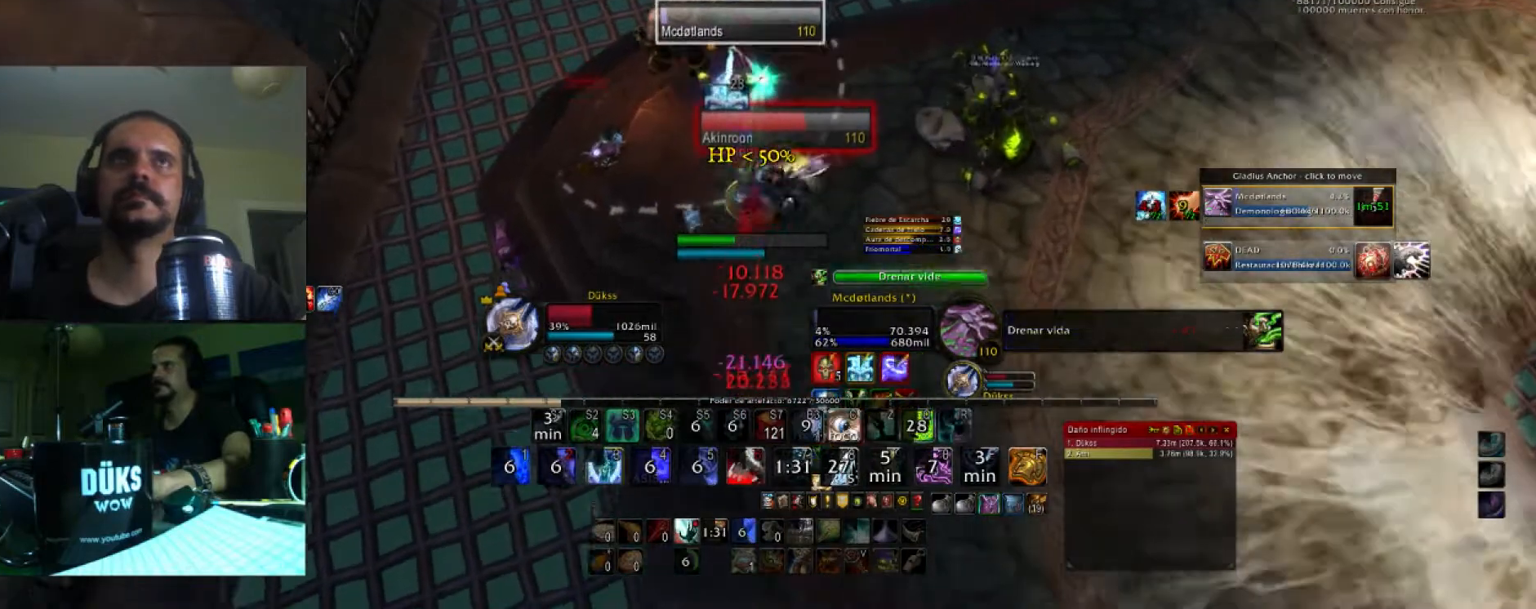
{"keys": ["3", "d"], "events": [[101, "3", "down"], [234, "3", "up"], [234, "d", "down"], [301, "3", "down"], [334, "w", "up"], [401, "3", "up"], [501, "3", "down"]]}
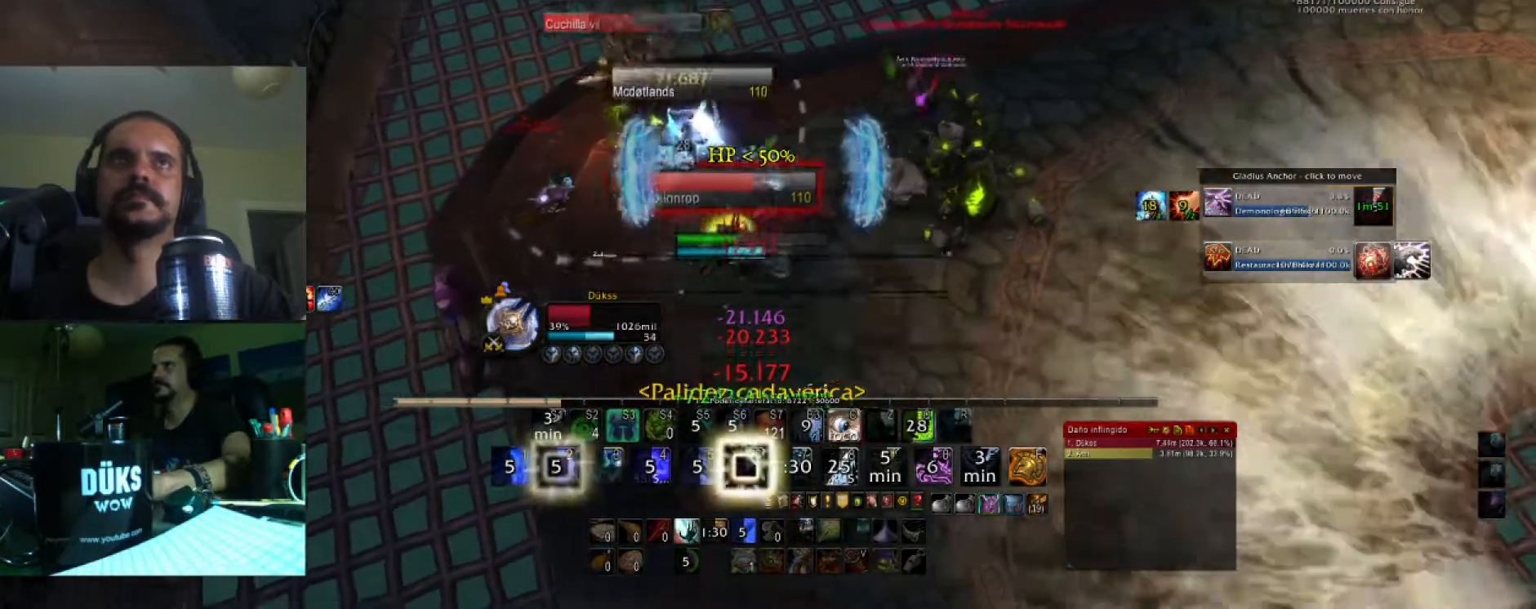
{"keys": ["d", "w"], "events": [[133, "3", "up"], [167, "3", "down"], [267, "w", "down"], [300, "3", "up"]]}
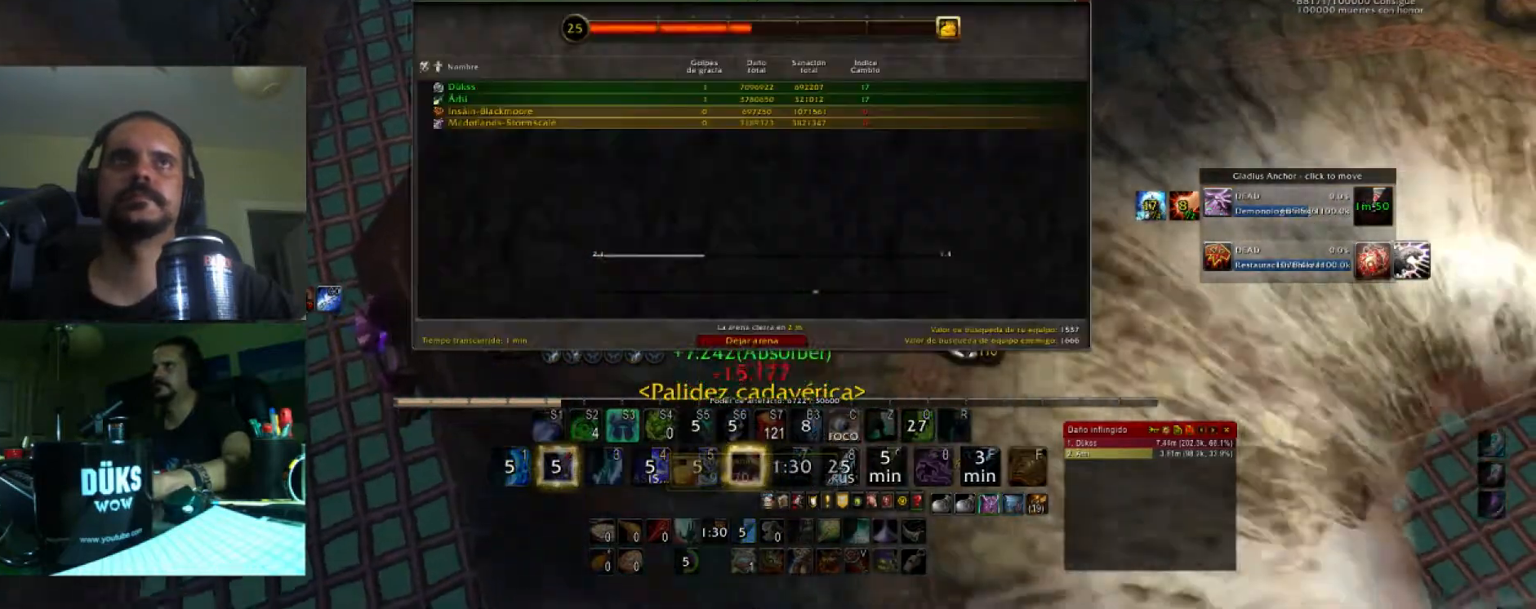
{"keys": [], "events": [[434, "d", "up"], [468, "w", "up"]]}